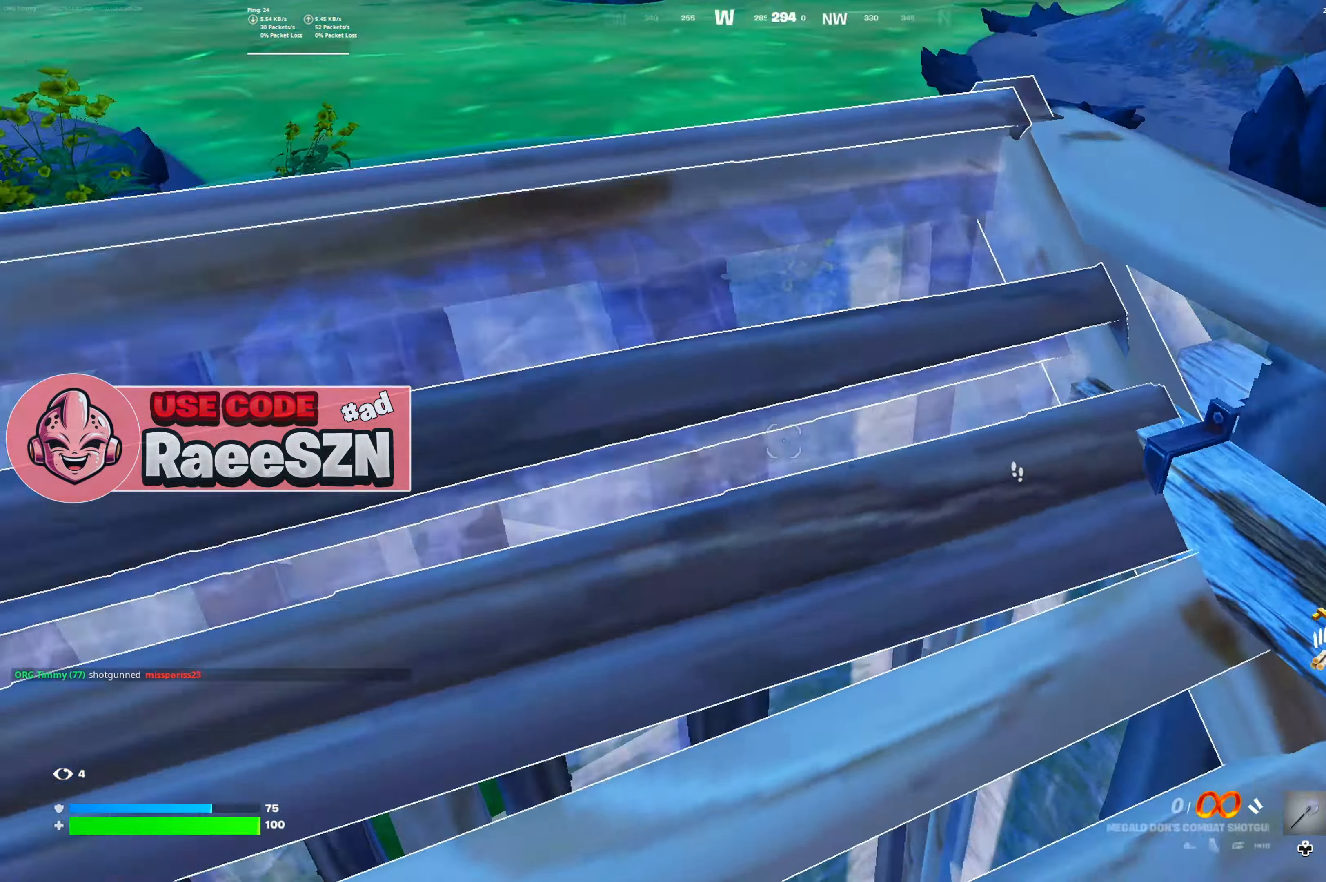
Gameplay with a controller (Xbox layout); each line is a JSON object with the inputs held at the frame after it. "button_events" lists button changes between this image and that frame as [ms after this image, input, new state], when the widget could be followed in between (sticks are given only as held states). Not read: L3.
{"buttons": [], "left_stick": "down-left", "right_stick": "right", "button_events": [[66, "DPAD_LEFT", "down"], [183, "DPAD_LEFT", "up"]]}
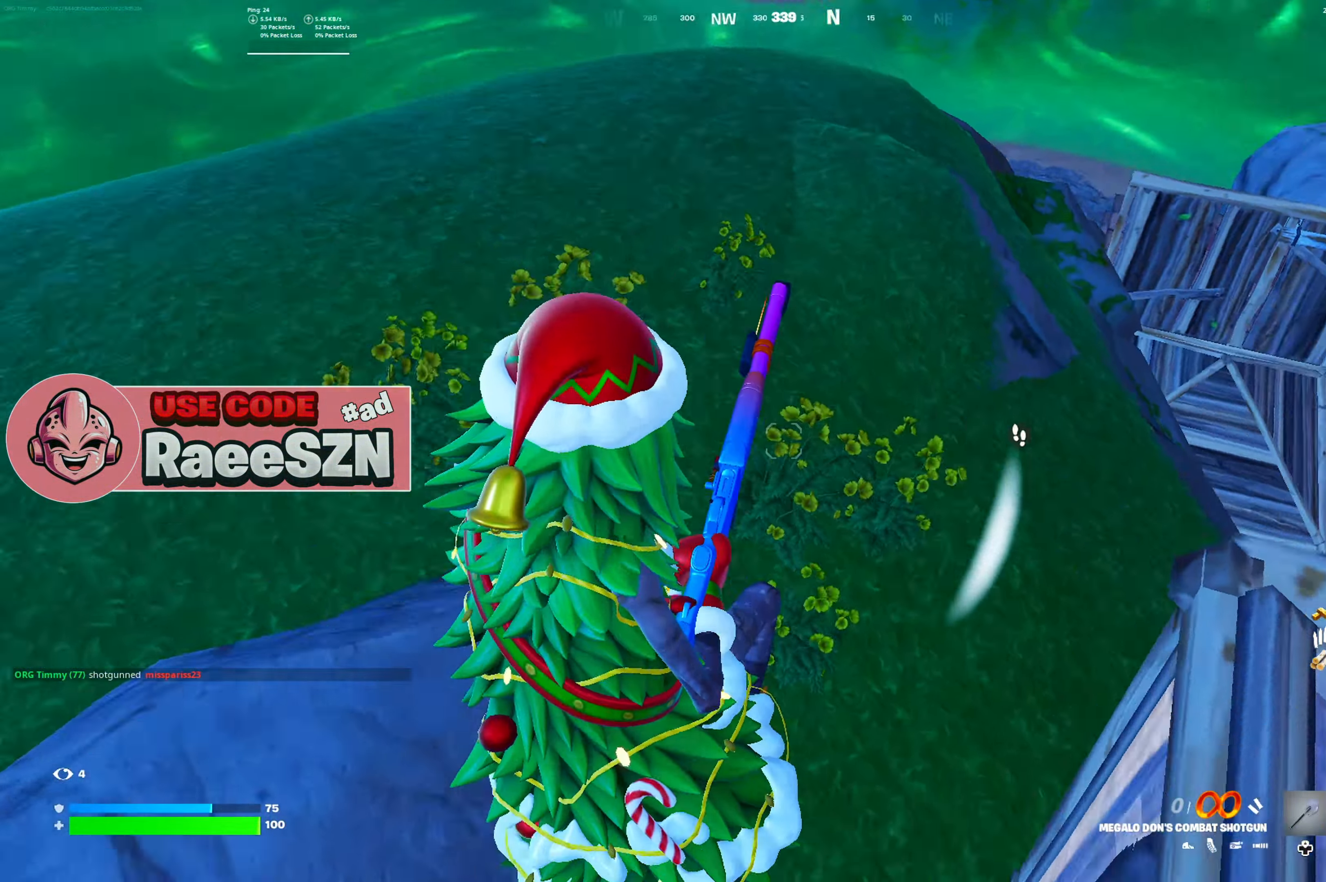
{"buttons": [], "left_stick": "left", "right_stick": "center", "button_events": []}
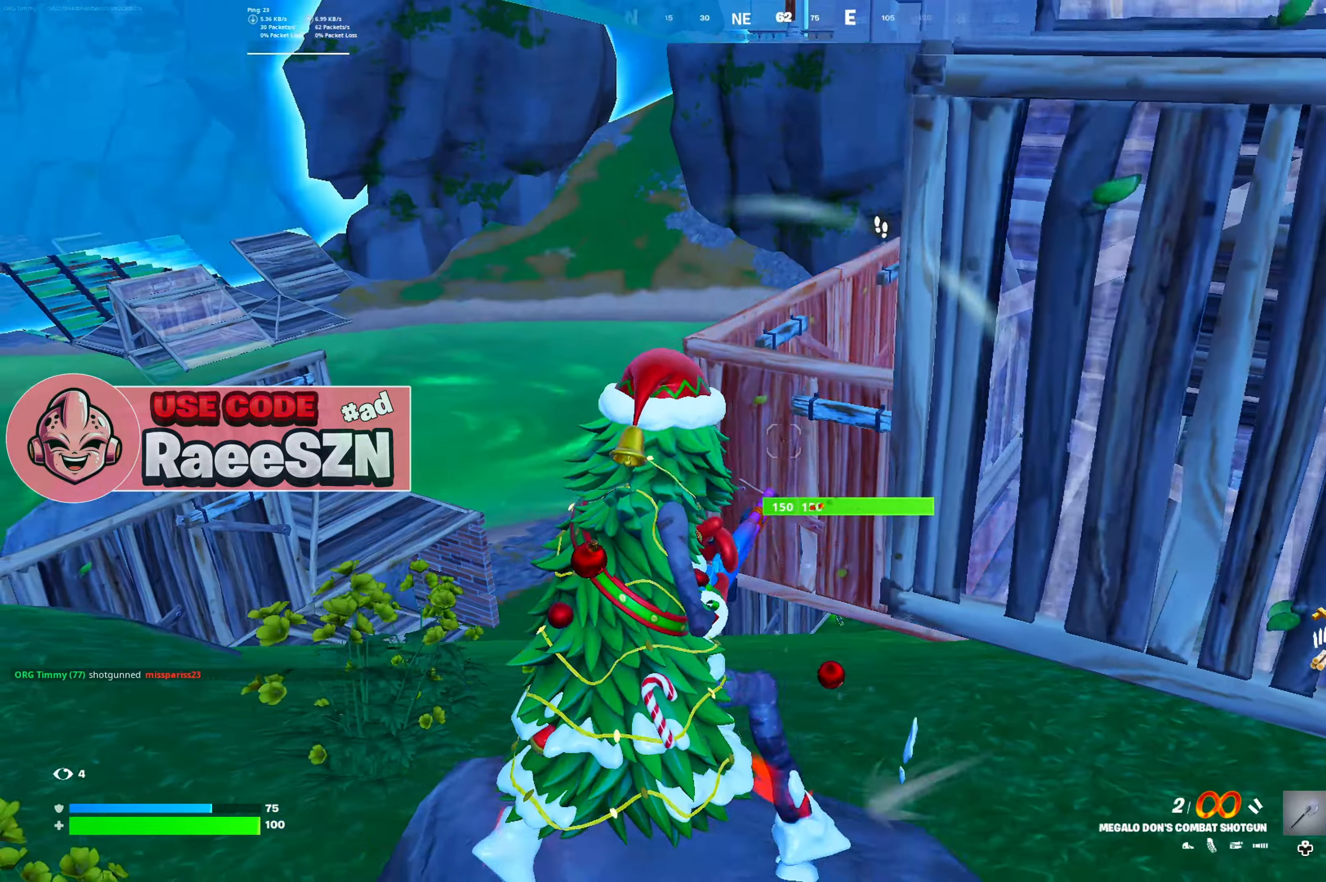
{"buttons": [], "left_stick": "left", "right_stick": "center", "button_events": []}
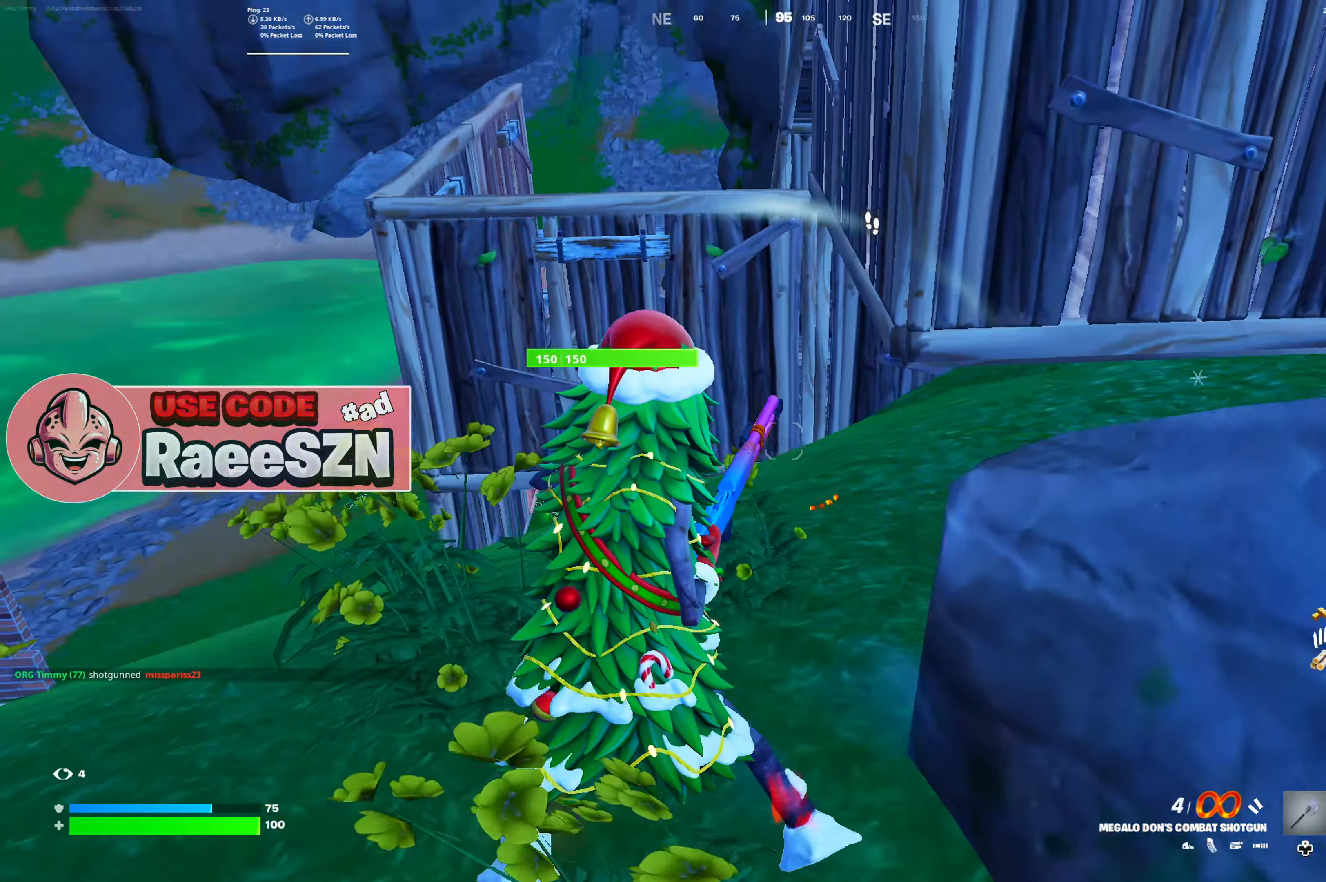
{"buttons": ["R2"], "left_stick": "right", "right_stick": "center", "button_events": [[234, "DPAD_LEFT", "down"], [284, "R3", "down"], [317, "DPAD_LEFT", "up"], [384, "R2", "down"], [401, "R3", "up"]]}
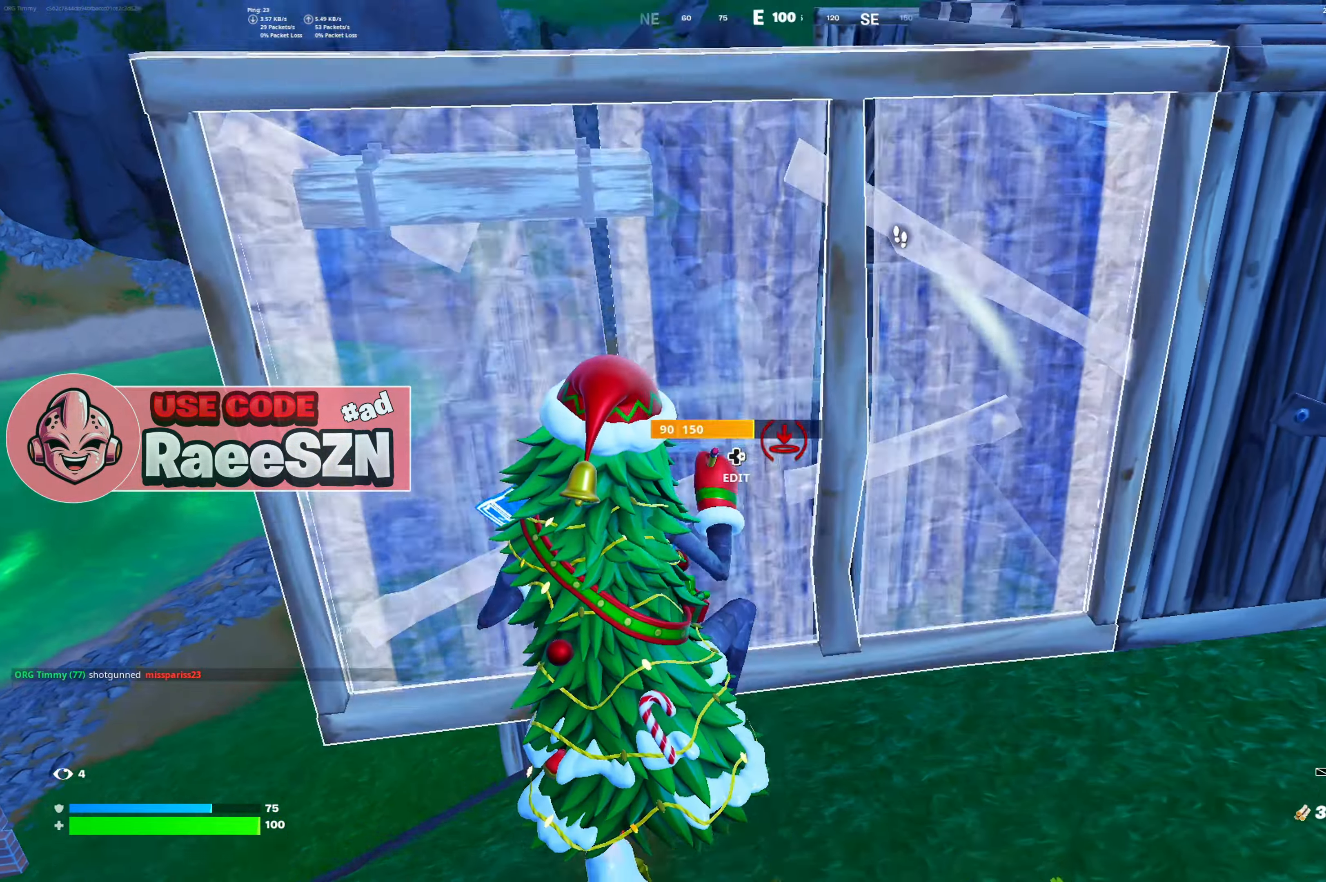
{"buttons": [], "left_stick": "up-right", "right_stick": "center", "button_events": [[133, "L2", "down"], [250, "R2", "up"], [284, "R3", "down"], [300, "L2", "up"], [384, "R3", "up"]]}
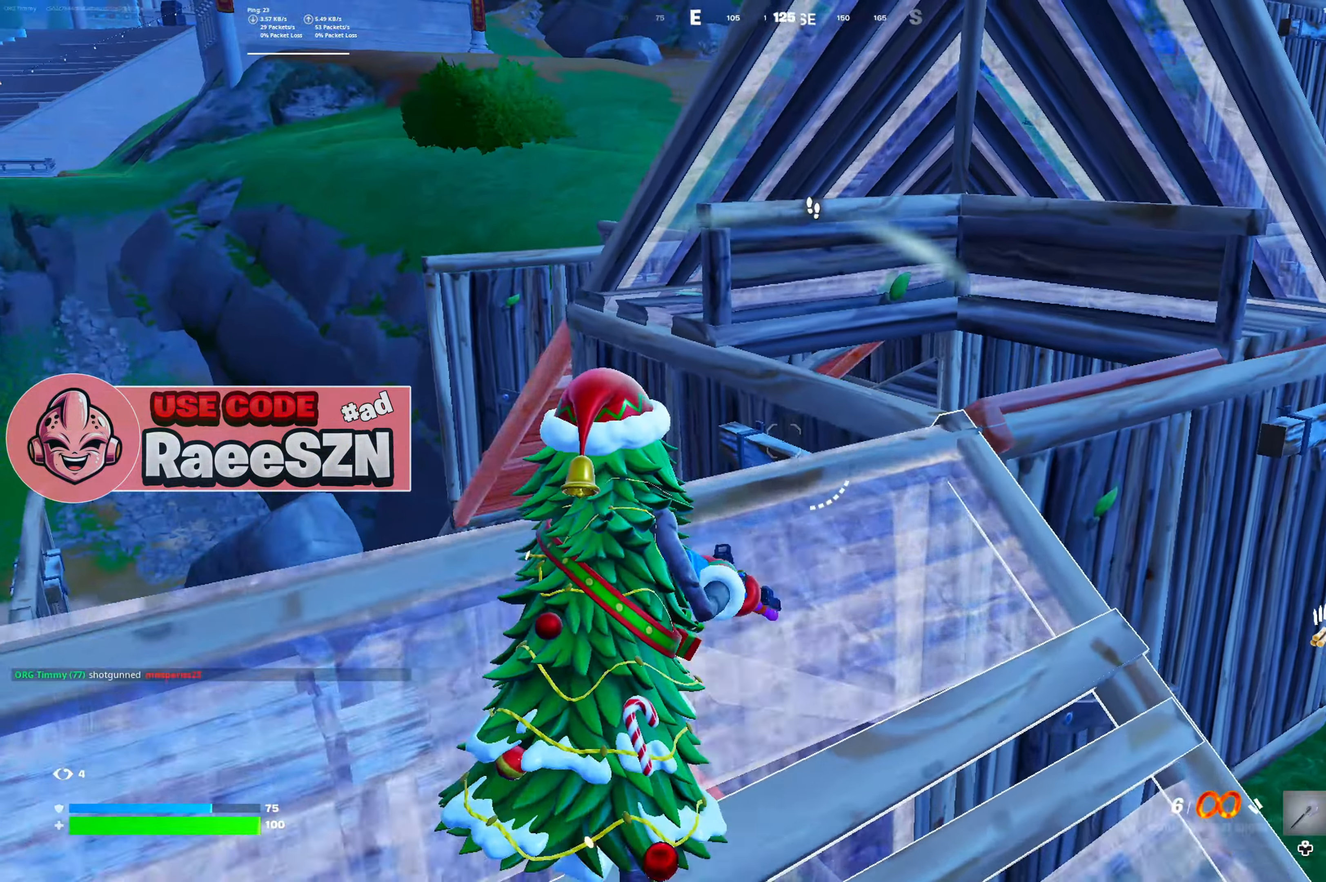
{"buttons": [], "left_stick": "up-right", "right_stick": "down", "button_events": [[317, "DPAD_DOWN", "down"], [501, "DPAD_DOWN", "up"]]}
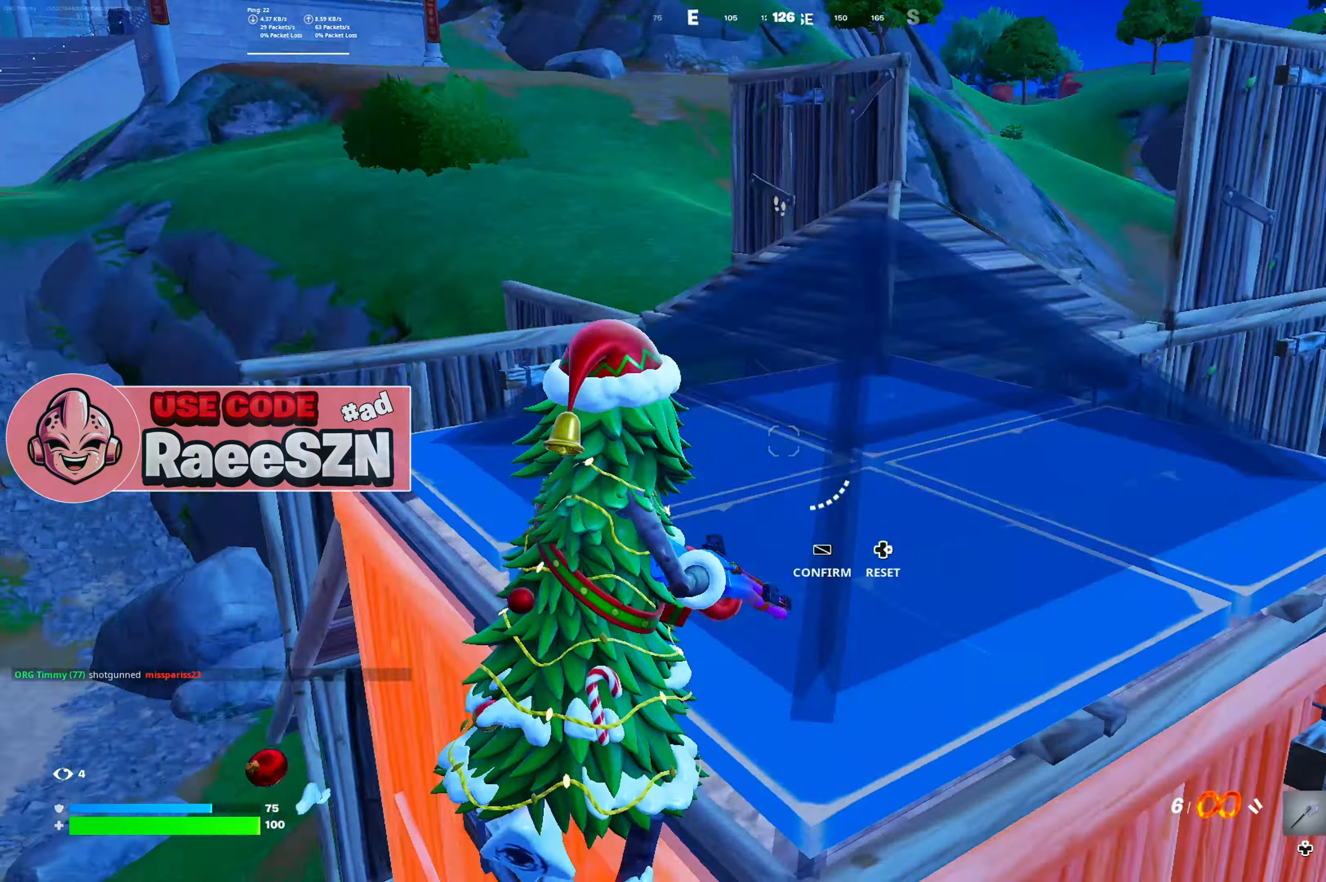
{"buttons": [], "left_stick": "up-right", "right_stick": "center", "button_events": []}
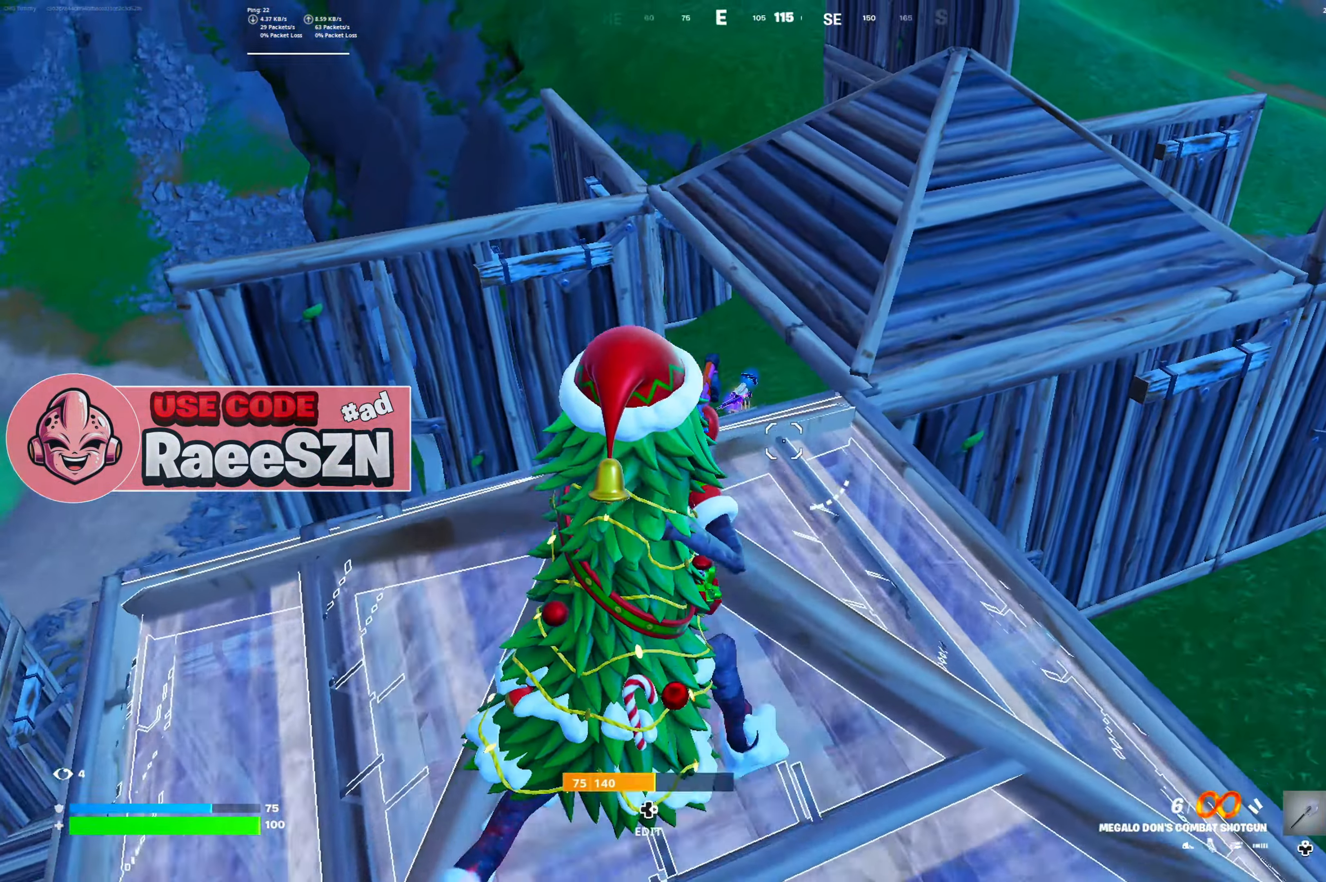
{"buttons": [], "left_stick": "down", "right_stick": "center", "button_events": [[34, "B", "down"], [84, "B", "up"]]}
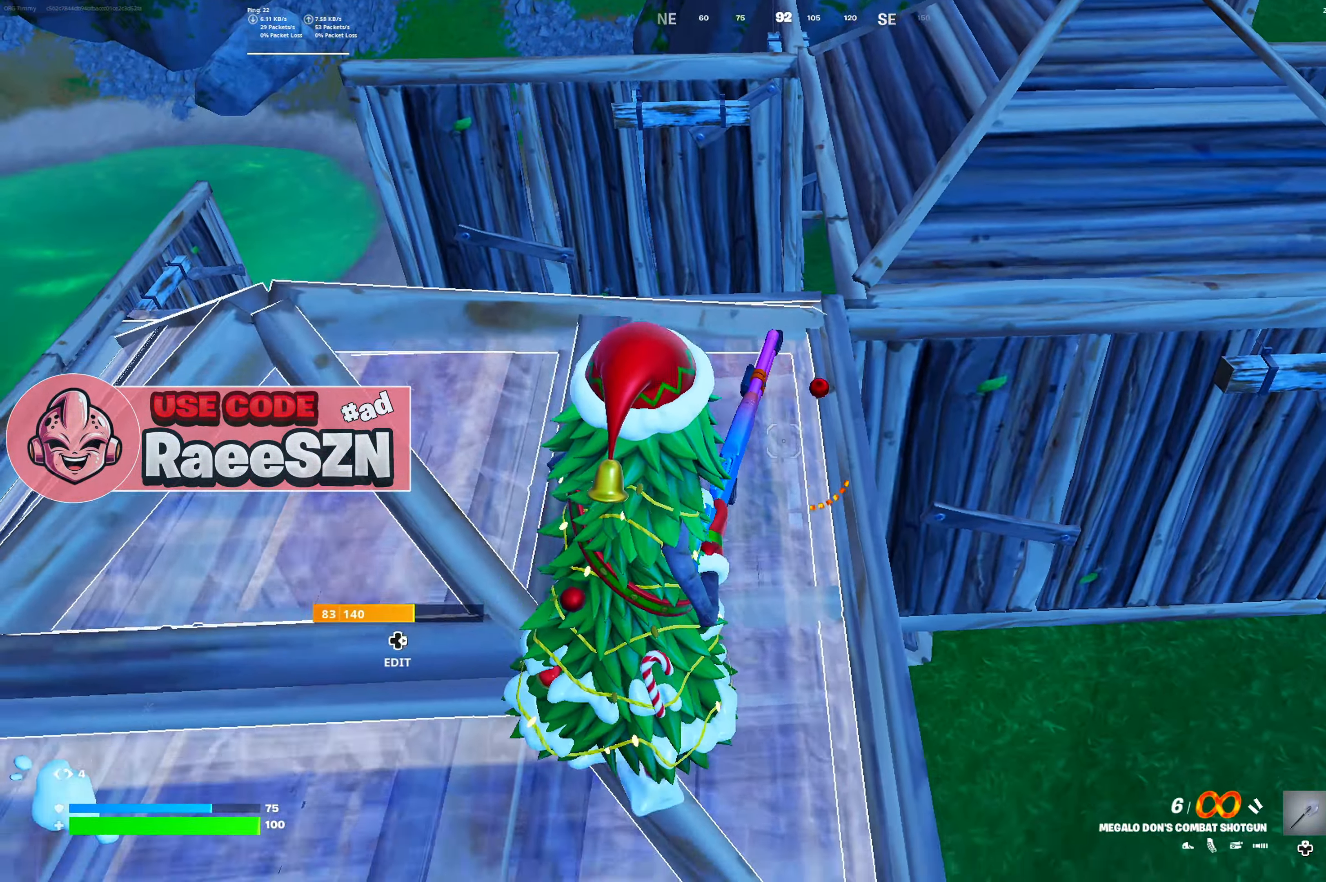
{"buttons": [], "left_stick": "up-right", "right_stick": "center", "button_events": []}
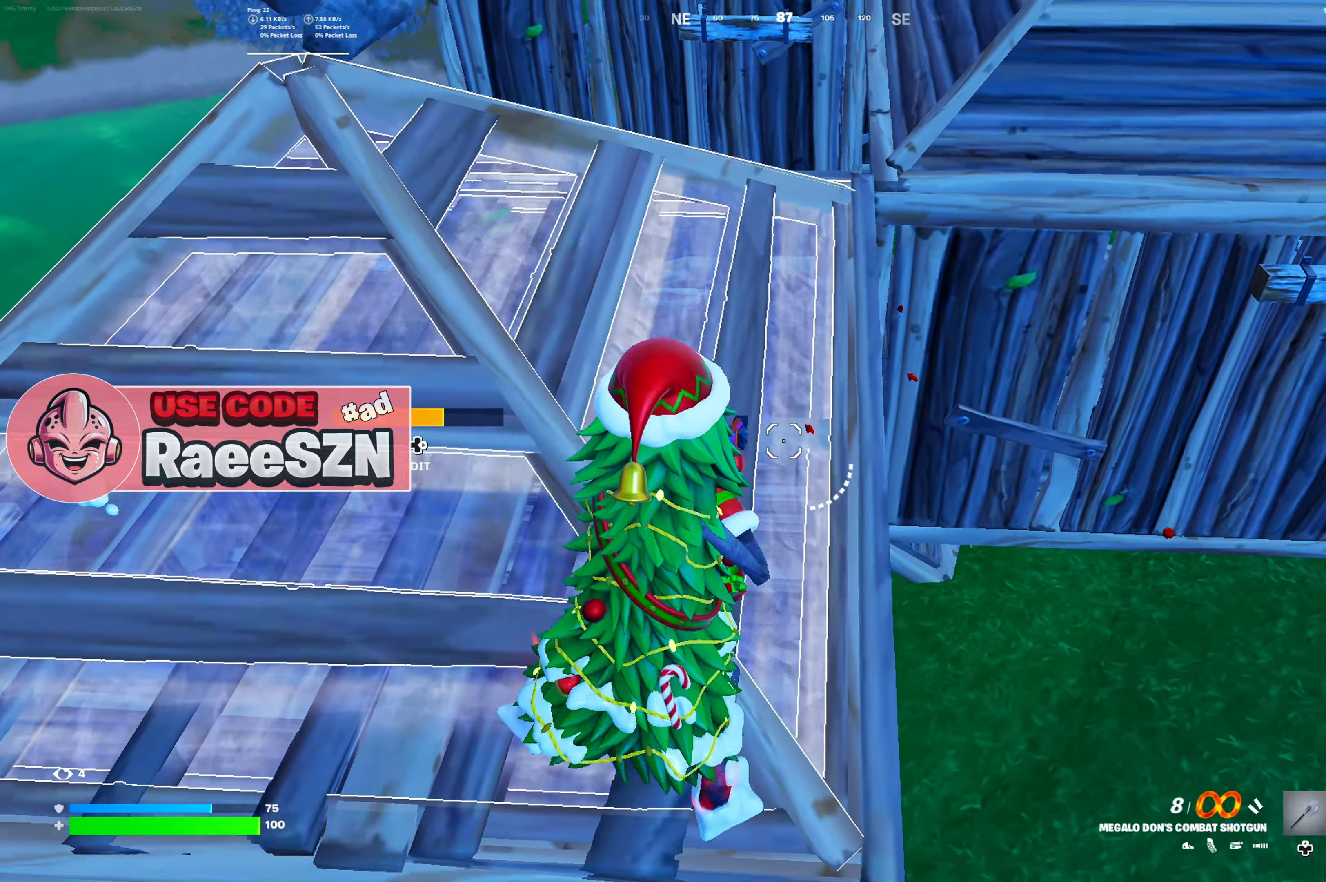
{"buttons": ["R1"], "left_stick": "right", "right_stick": "up", "button_events": [[301, "DPAD_RIGHT", "down"], [367, "R1", "down"], [401, "DPAD_RIGHT", "up"]]}